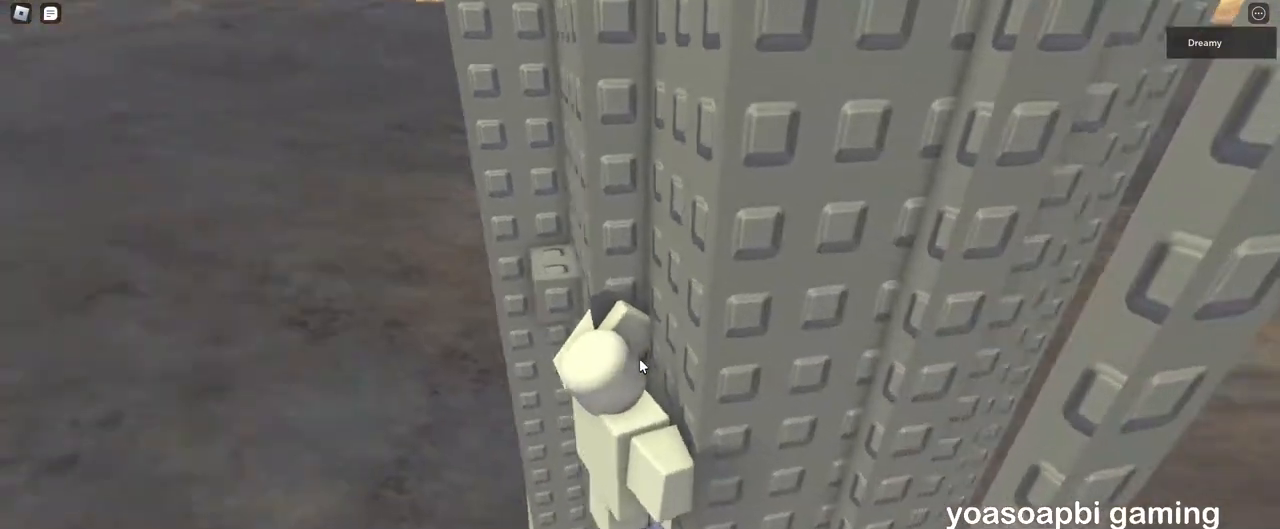
Gameplay with keyboard and mouse; each line is a JSON object with the keys and mouse buttons held at the frame after it. "events" lists presses ("down") and releases ("up") of "a", "ctrl", "d", "e", "q", "s", "shift", "space", "w", "mouse_left", "mouse_wheel", "mouse_right", "mouse_mb4" and "mouse_mb5" between this image and that frame as [ms after this image, input, new state], when the widget could be followed in between. "mouse_left", "mouse_wheel", "mouse_right", "mouse_mb4", "mouse_mb5" = the "left", "wheel", "right", "mb4", "mb5" buttons of the "mouse" list. No other keys are recorded. "wheel" means that the mouse wheel is clicked or scrolled. Mouse movement is not recorded.
{"keys": ["a", "shift", "w"], "mouse": ["right"], "events": [[317, "shift", "down"], [333, "a", "down"], [367, "space", "down"], [483, "space", "up"], [483, "w", "down"]]}
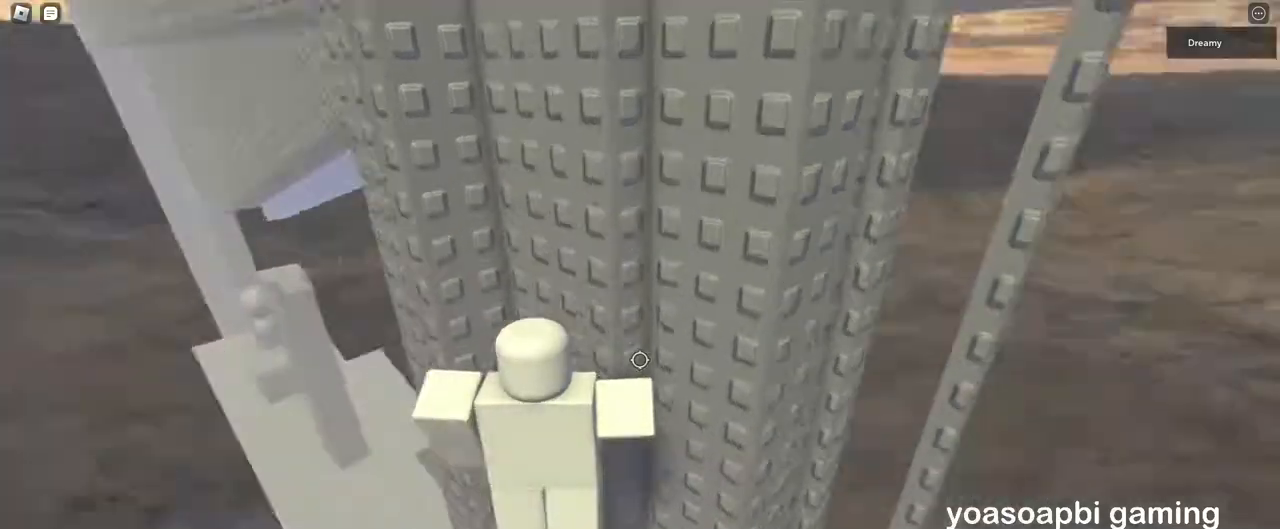
{"keys": ["a", "w"], "mouse": ["right"], "events": [[183, "shift", "up"], [267, "a", "up"], [333, "a", "down"]]}
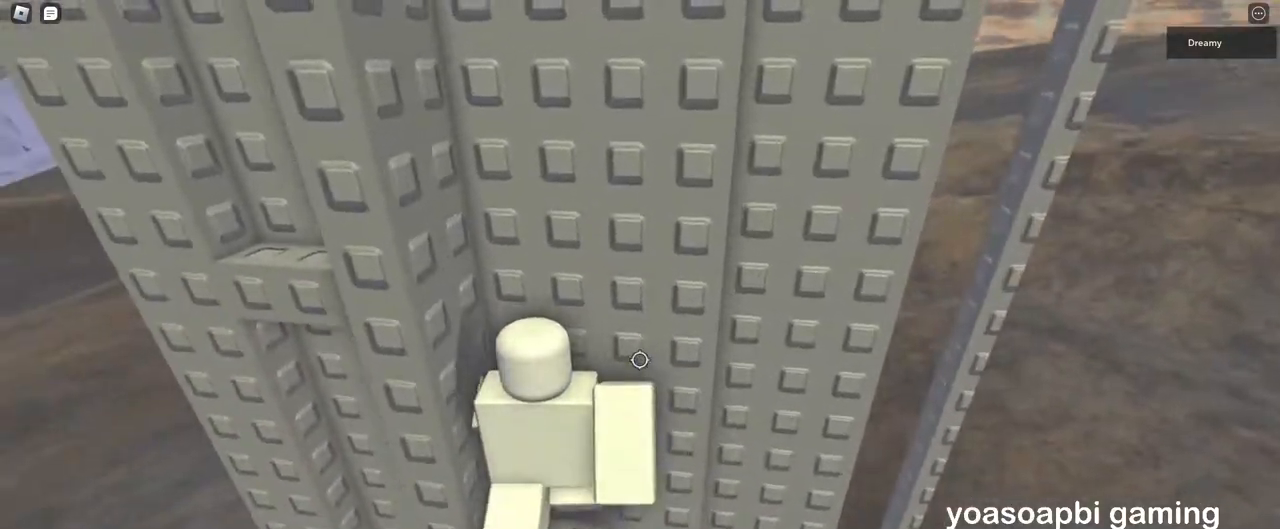
{"keys": [], "mouse": ["right"], "events": [[33, "a", "up"], [100, "w", "up"], [317, "w", "down"], [367, "w", "up"]]}
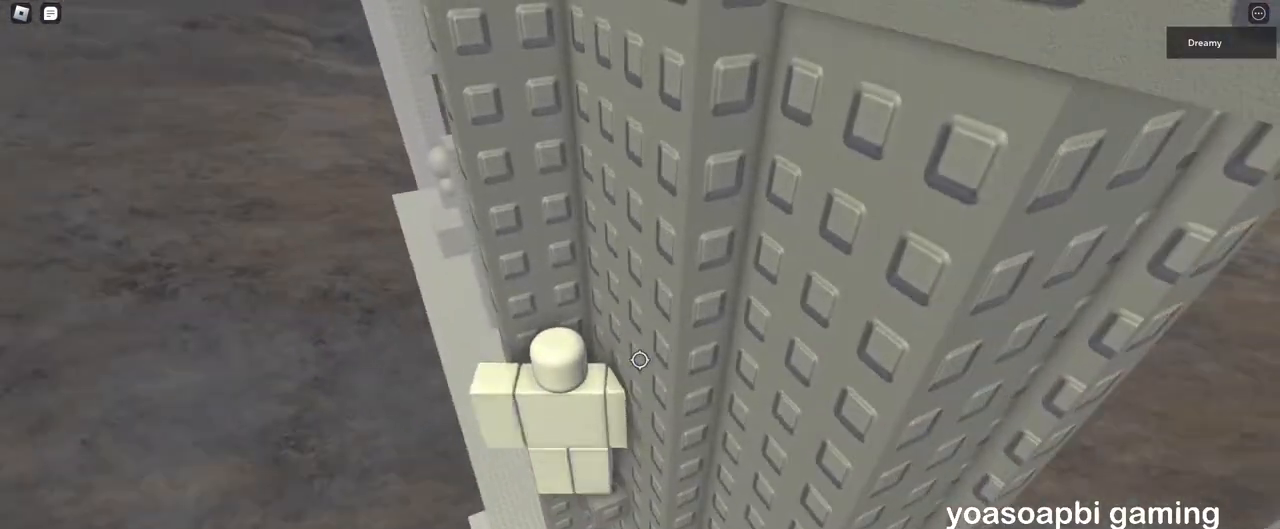
{"keys": [], "mouse": ["right"], "events": []}
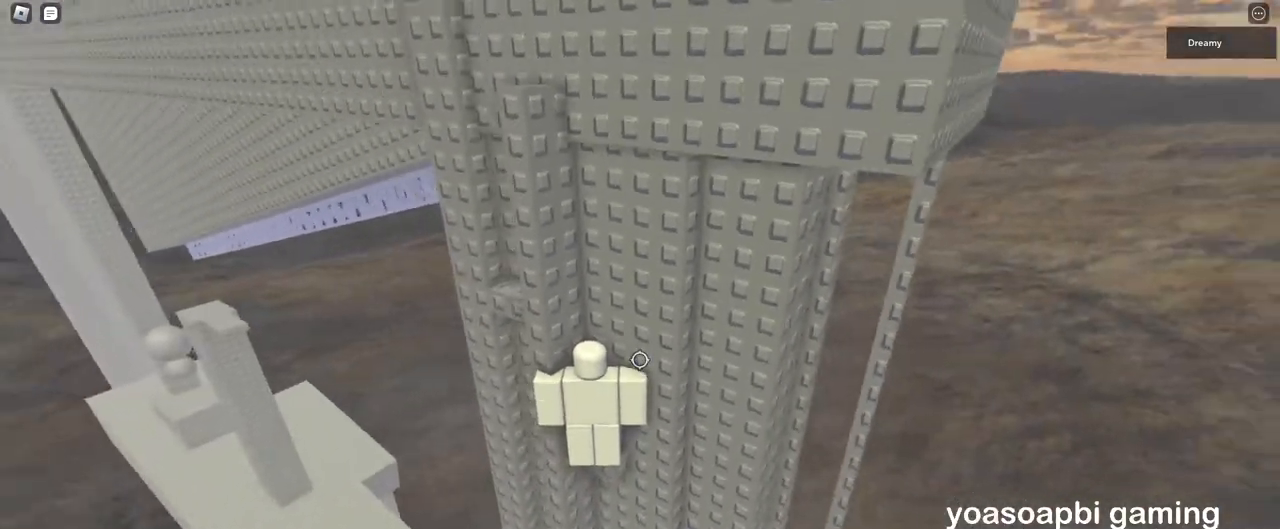
{"keys": ["a", "space"], "mouse": ["right"], "events": [[117, "w", "down"], [183, "w", "up"], [400, "a", "down"], [483, "space", "down"]]}
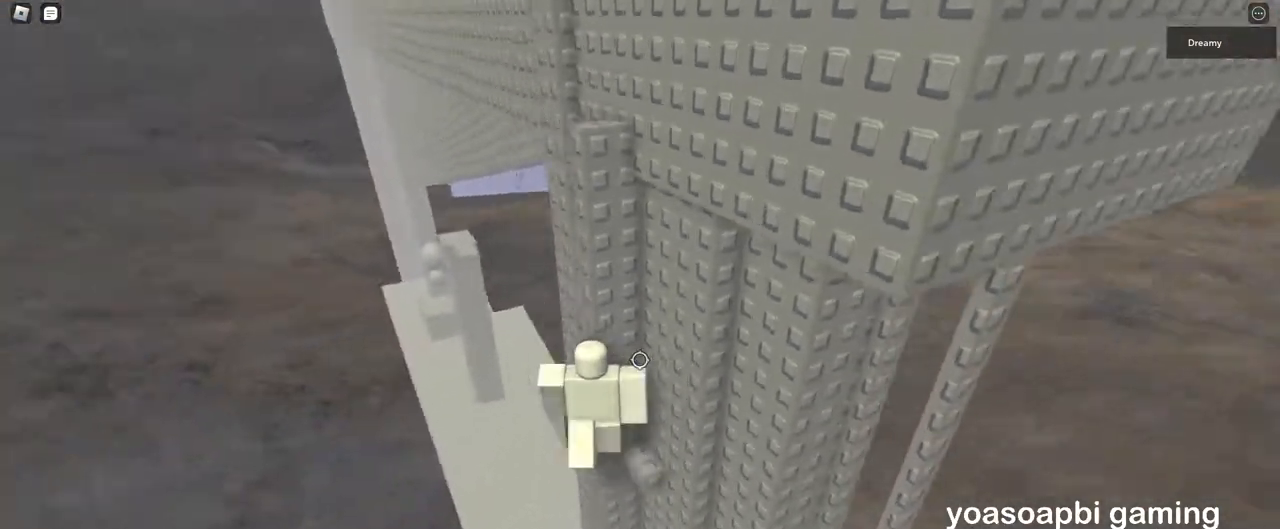
{"keys": ["a", "w"], "mouse": ["right"], "events": [[67, "space", "up"], [67, "w", "down"]]}
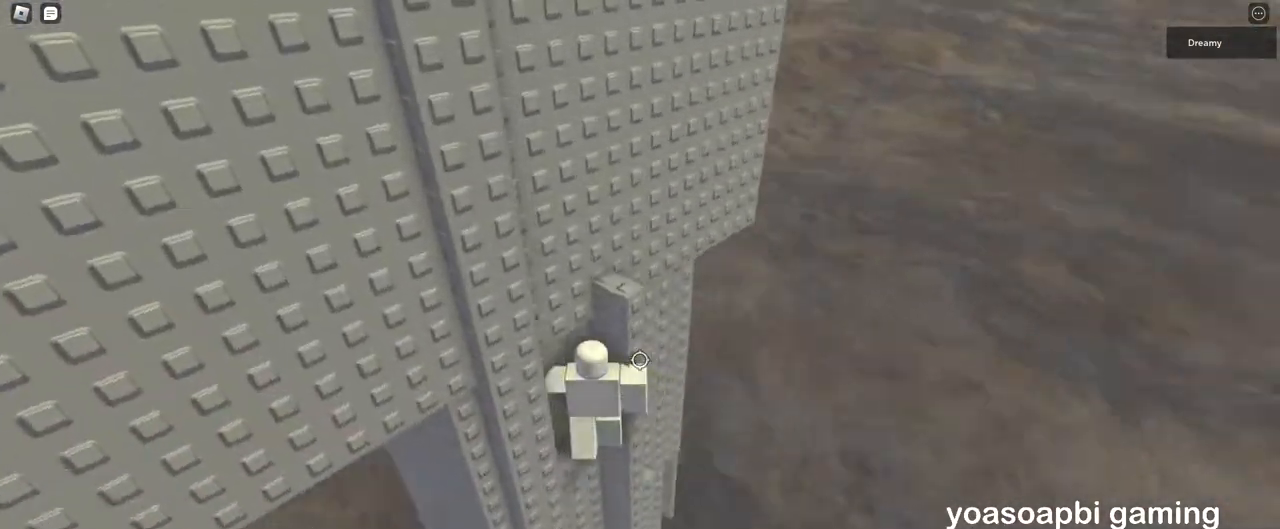
{"keys": [], "mouse": ["wheel", "right"], "events": [[117, "w", "up"], [167, "a", "up"], [383, "mouse_wheel", "down"]]}
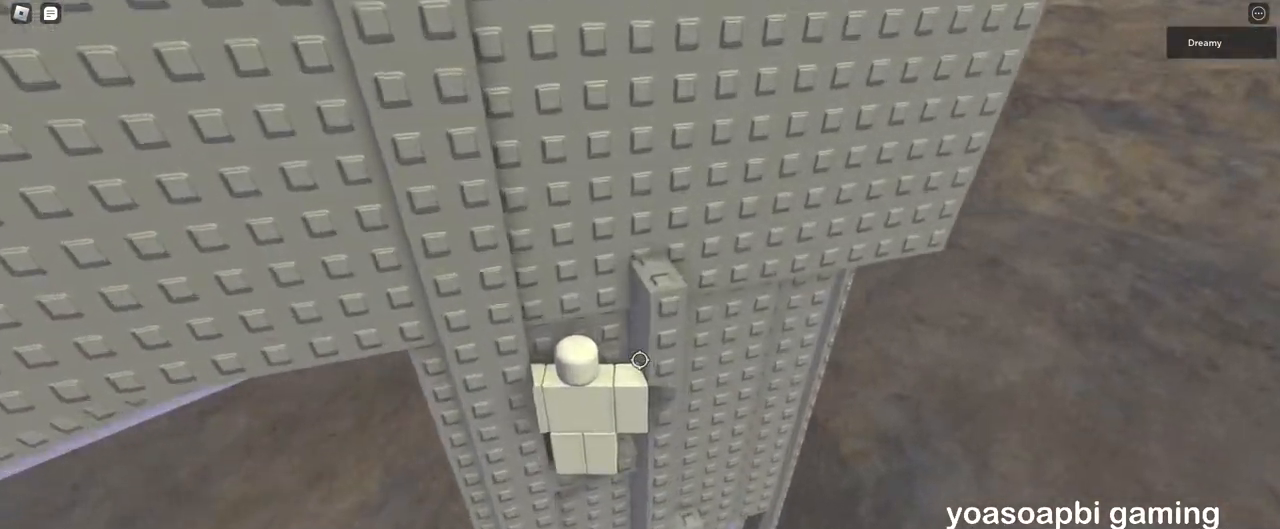
{"keys": ["w"], "mouse": ["right"], "events": [[50, "mouse_wheel", "up"], [267, "d", "down"], [333, "space", "down"], [383, "d", "up"], [400, "space", "up"], [417, "w", "down"]]}
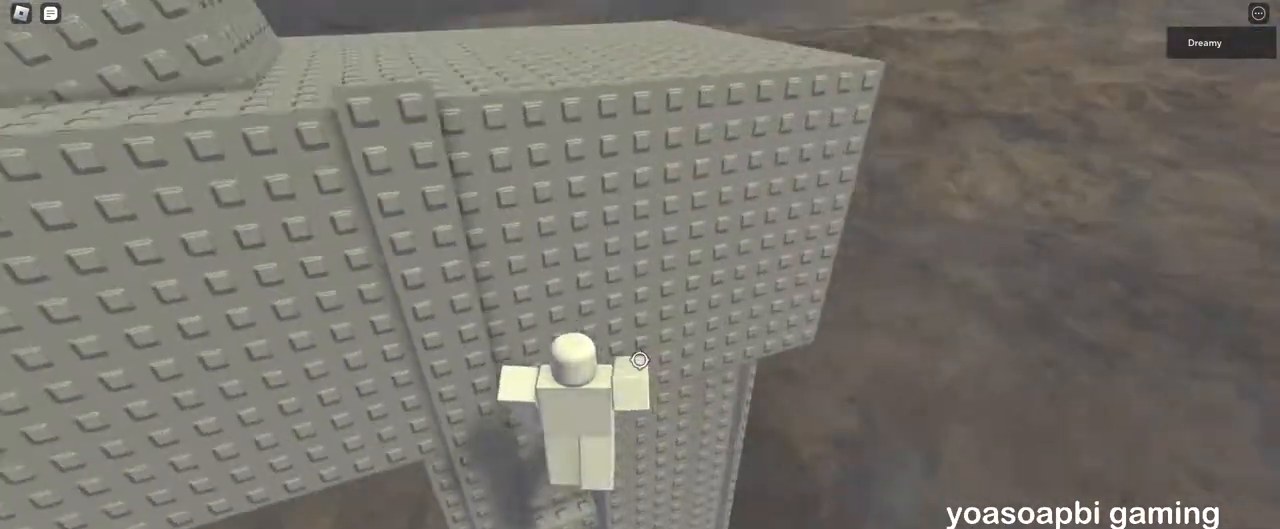
{"keys": [], "mouse": ["right"], "events": [[317, "w", "up"], [433, "d", "down"], [500, "d", "up"]]}
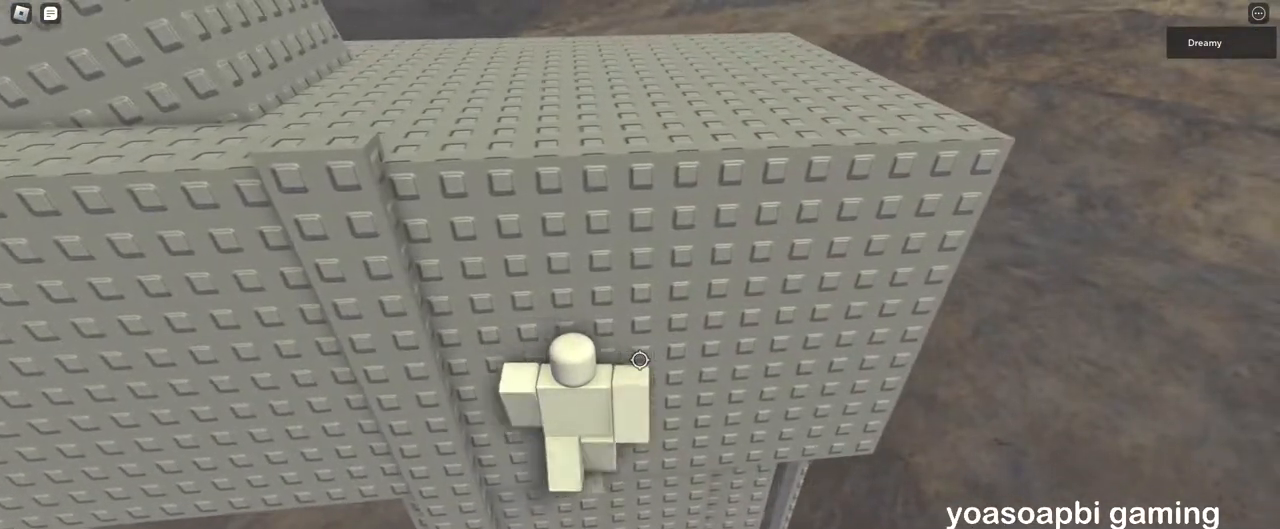
{"keys": ["w"], "mouse": ["right"], "events": [[167, "space", "down"], [350, "space", "up"], [433, "w", "down"]]}
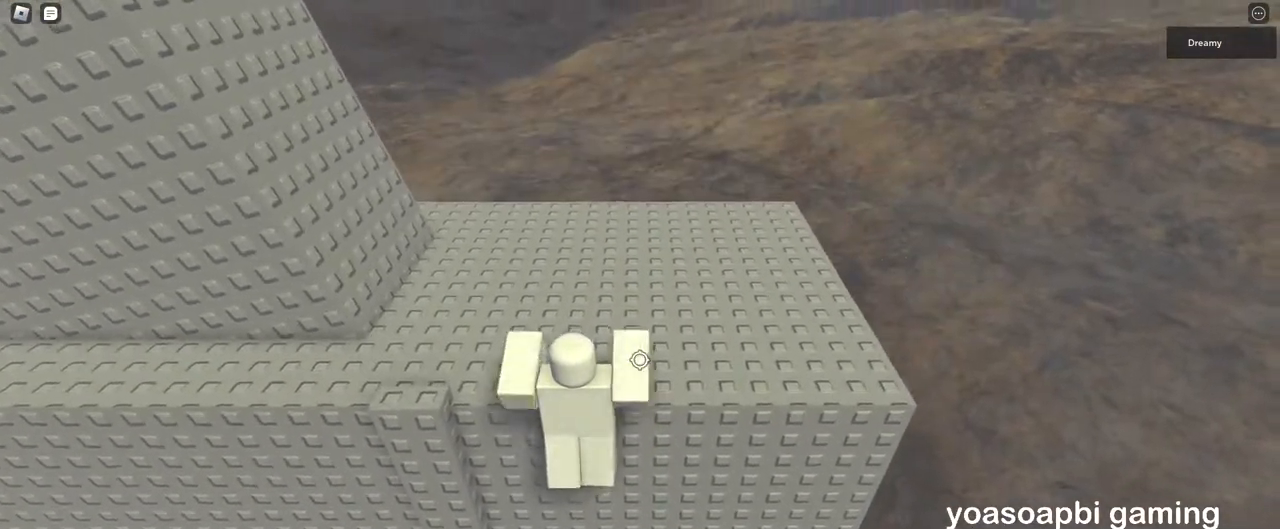
{"keys": ["space", "w"], "mouse": ["right"], "events": [[150, "w", "up"], [200, "space", "down"], [467, "w", "down"]]}
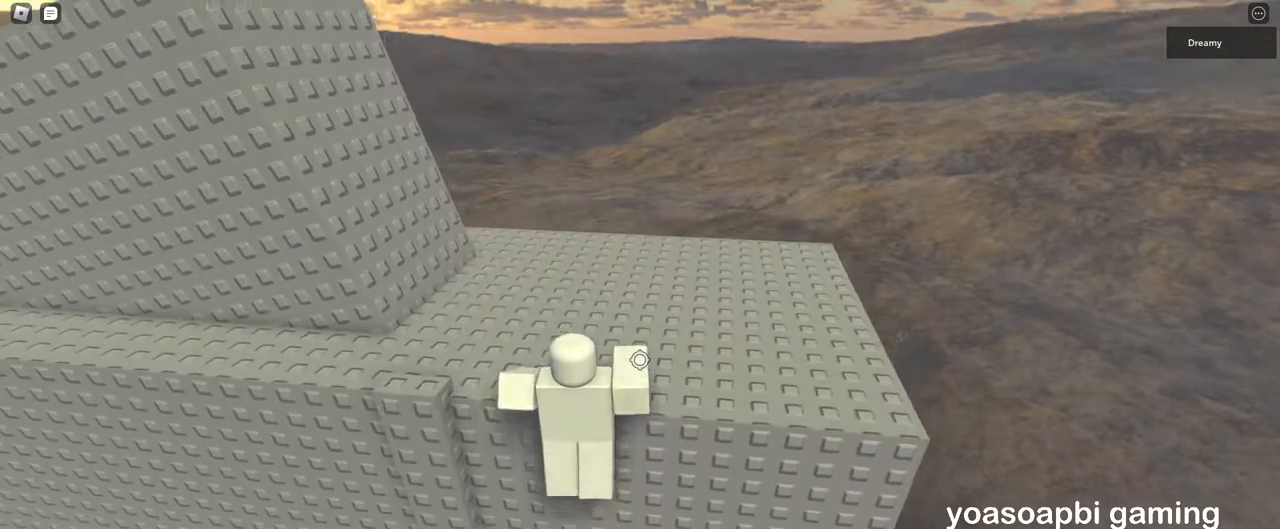
{"keys": ["space"], "mouse": ["right"], "events": [[67, "w", "up"], [167, "w", "down"], [267, "w", "up"]]}
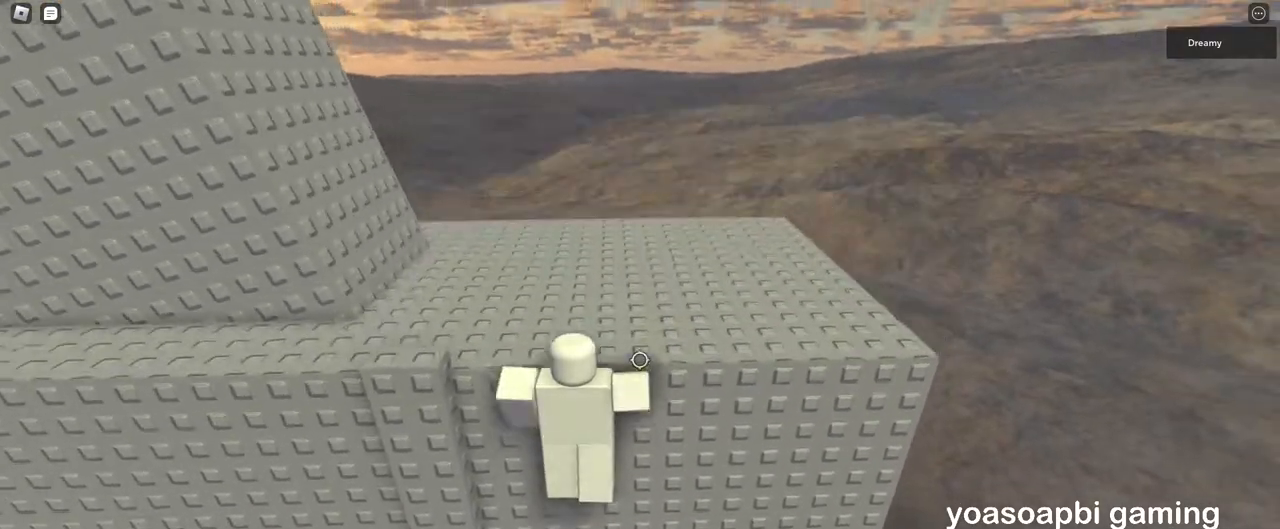
{"keys": ["space"], "mouse": ["right"], "events": [[83, "w", "down"], [217, "w", "up"]]}
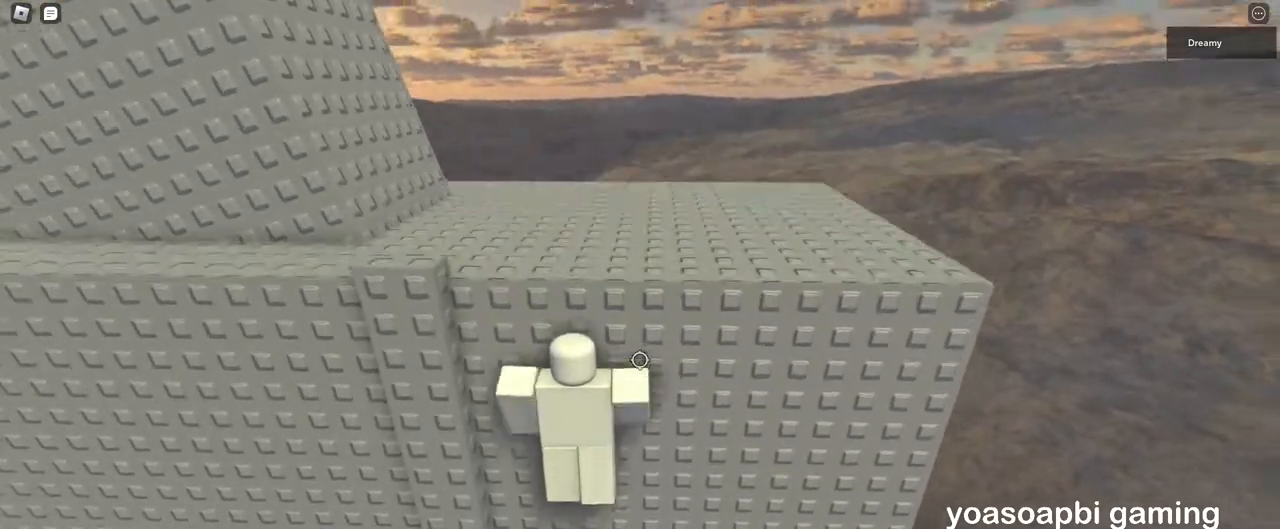
{"keys": ["space", "w"], "mouse": ["right"], "events": [[117, "w", "down"], [217, "w", "up"], [367, "w", "down"]]}
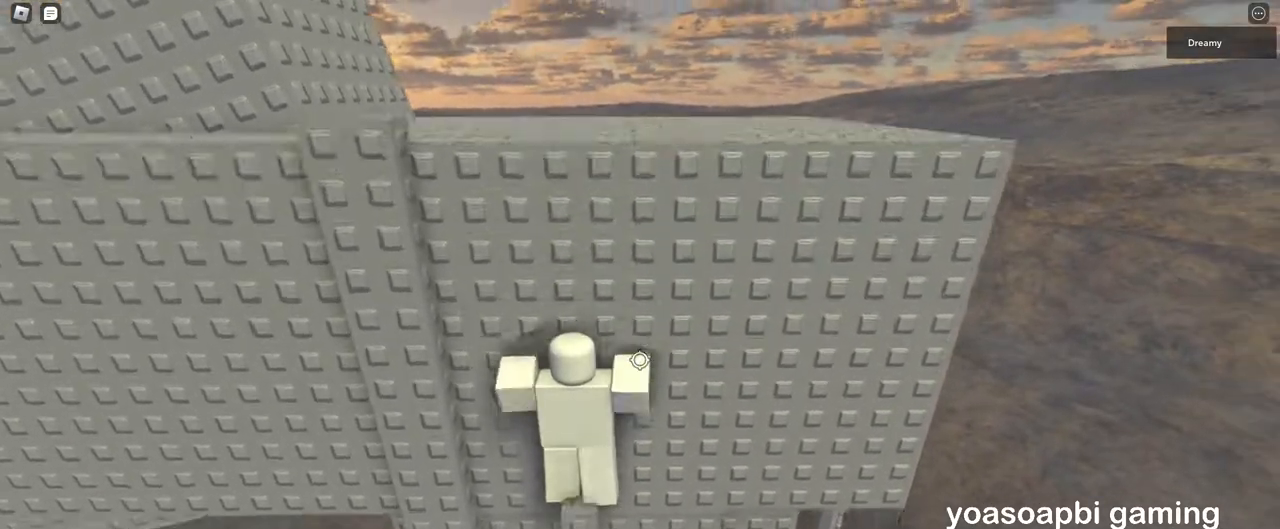
{"keys": ["space"], "mouse": ["right"], "events": [[17, "w", "up"], [300, "w", "down"], [450, "w", "up"]]}
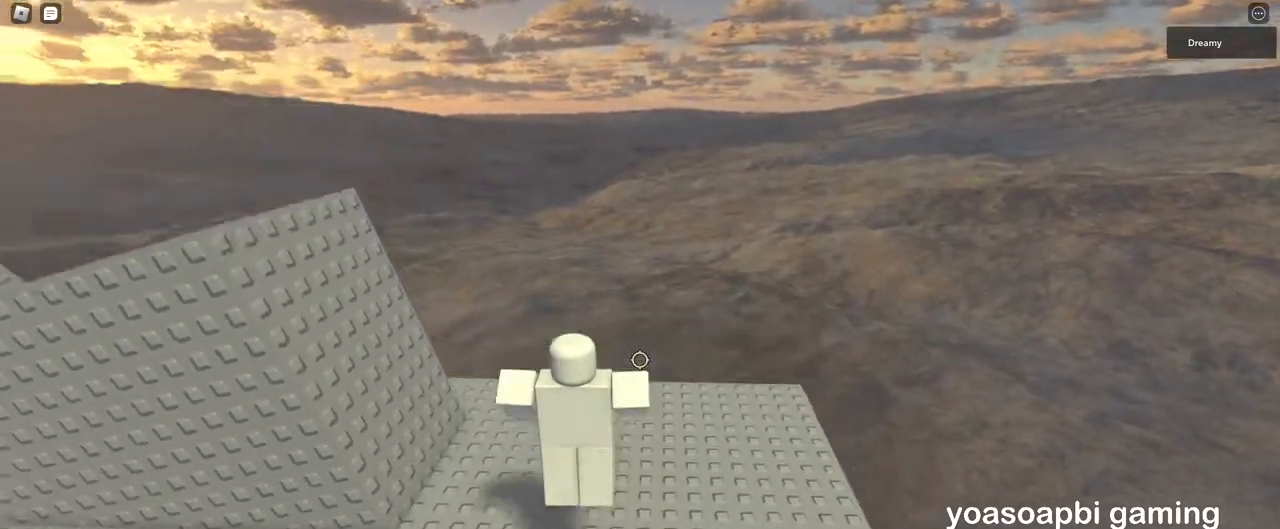
{"keys": ["space", "w"], "mouse": ["right"], "events": [[33, "w", "down"], [200, "space", "up"], [500, "space", "down"]]}
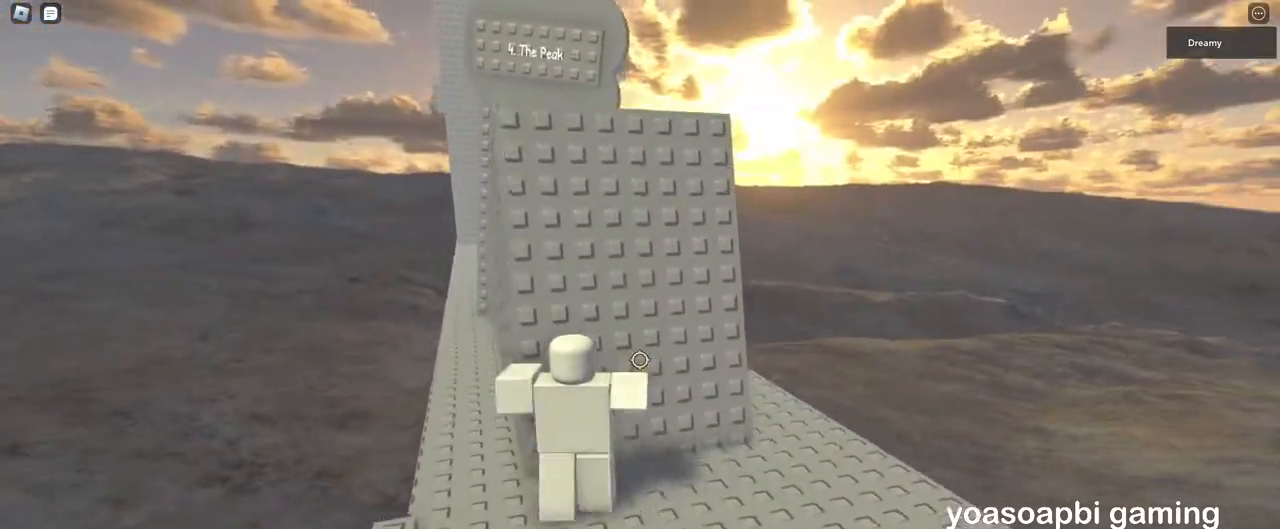
{"keys": ["w"], "mouse": ["right"], "events": [[233, "space", "up"], [350, "space", "down"], [483, "space", "up"]]}
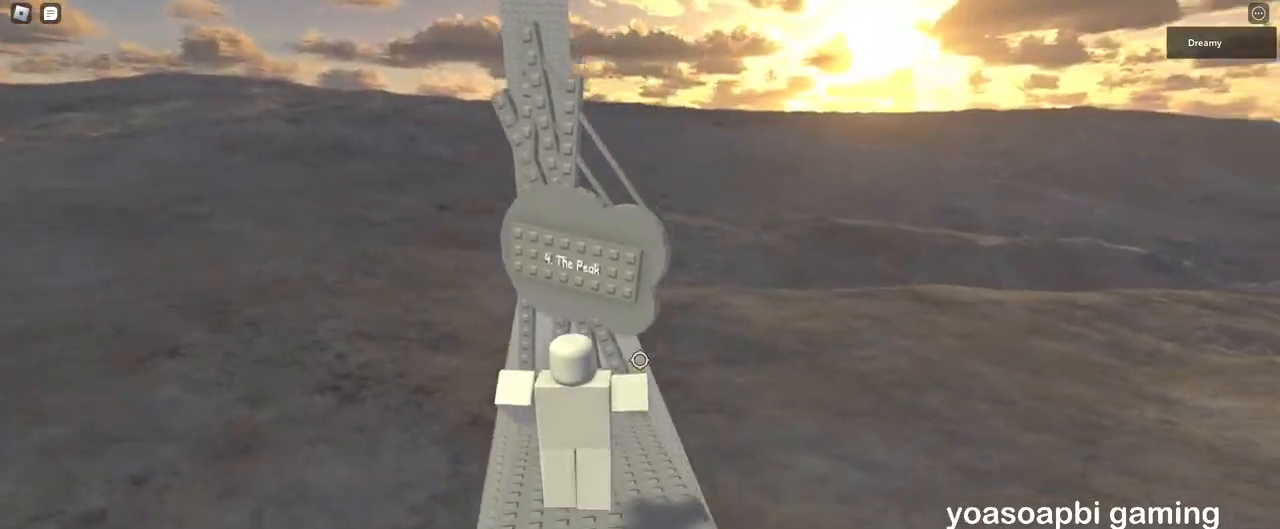
{"keys": ["w"], "mouse": [], "events": [[250, "a", "down"], [283, "mouse_right", "up"], [383, "a", "up"]]}
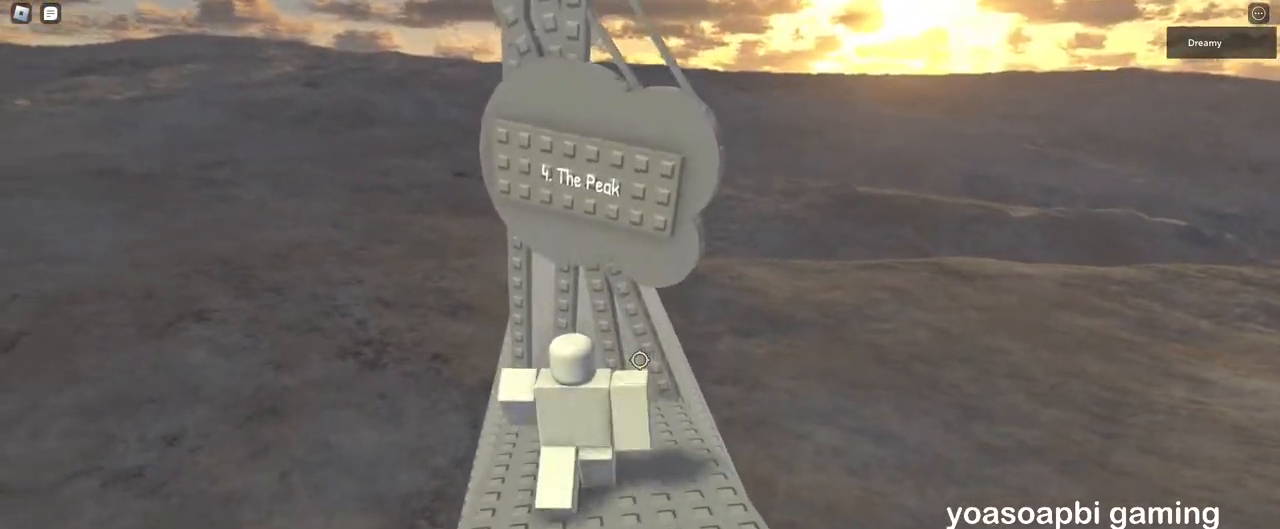
{"keys": ["w"], "mouse": [], "events": []}
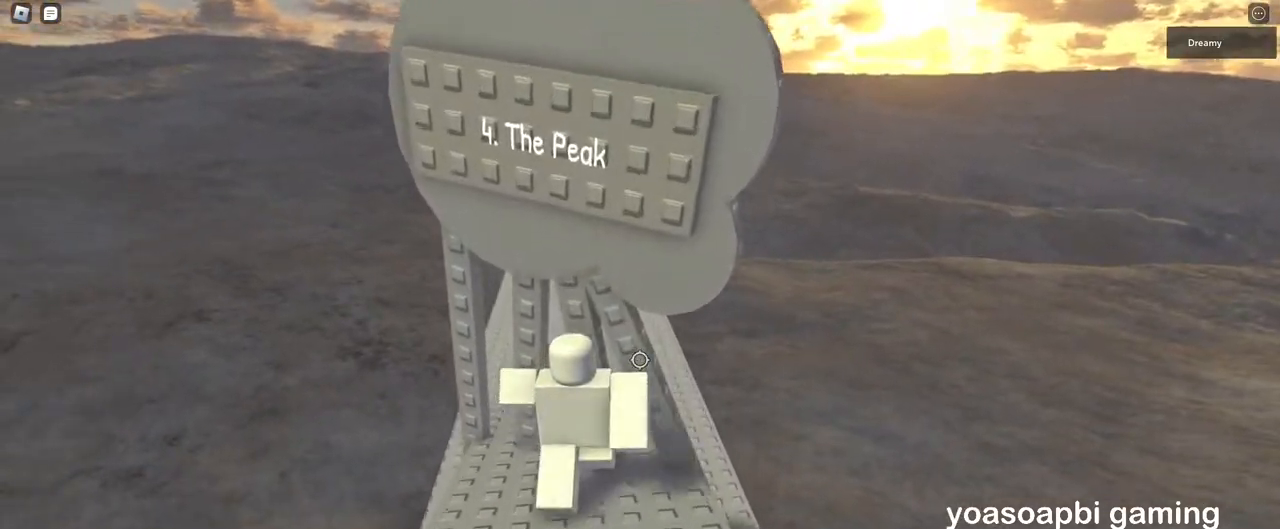
{"keys": ["w"], "mouse": ["right"], "events": [[67, "space", "down"], [183, "space", "up"], [267, "mouse_right", "down"], [383, "a", "down"], [433, "a", "up"]]}
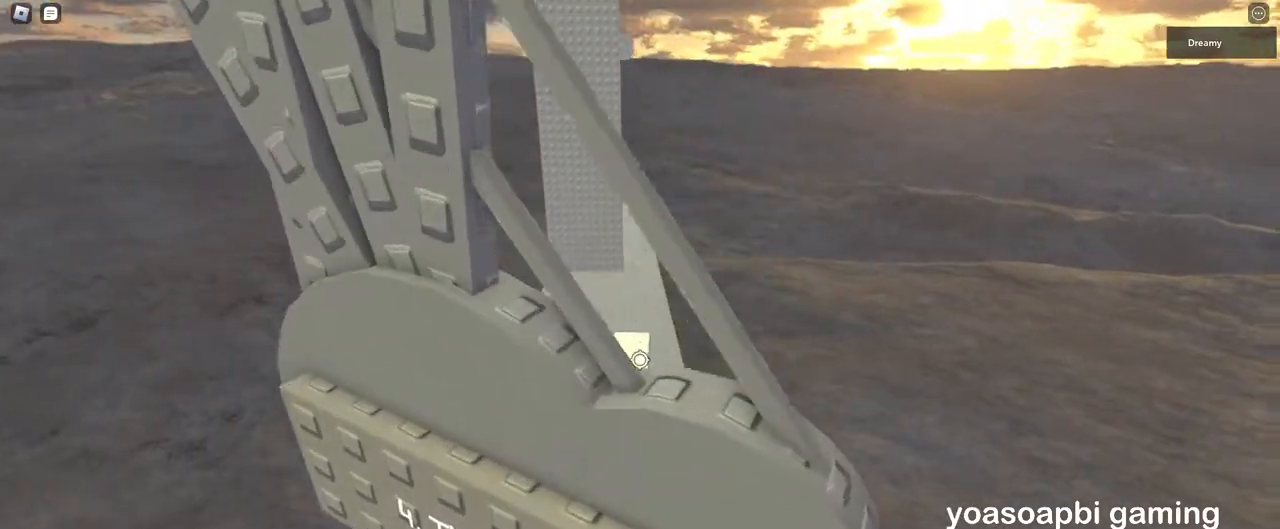
{"keys": ["d", "w"], "mouse": ["right"], "events": [[83, "d", "down"], [400, "mouse_wheel", "down"], [417, "mouse_wheel", "up"]]}
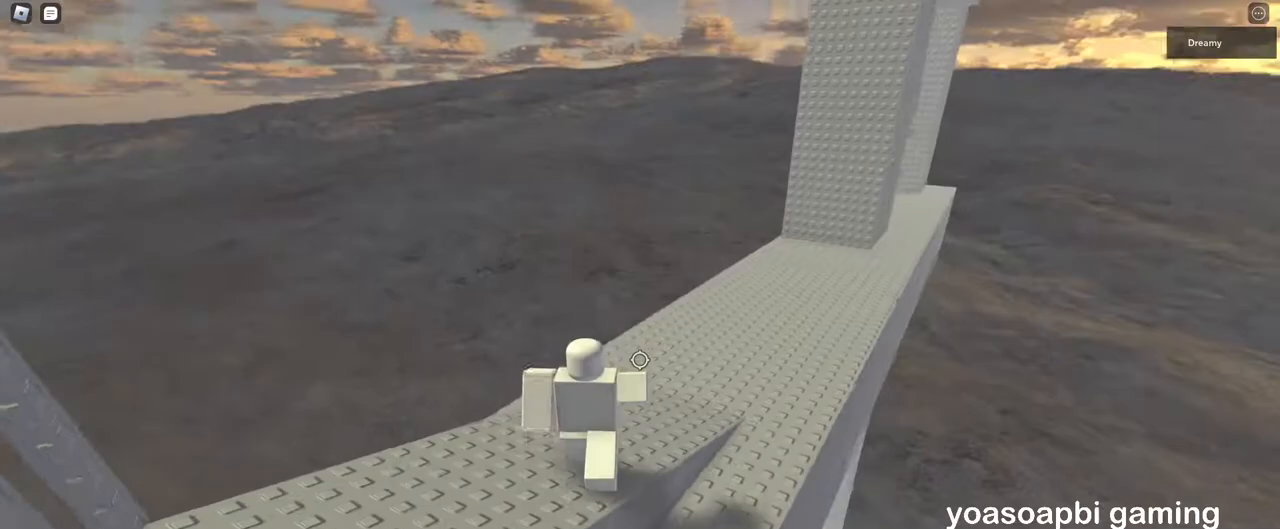
{"keys": ["w"], "mouse": ["right"], "events": [[117, "d", "up"], [200, "space", "down"], [350, "space", "up"]]}
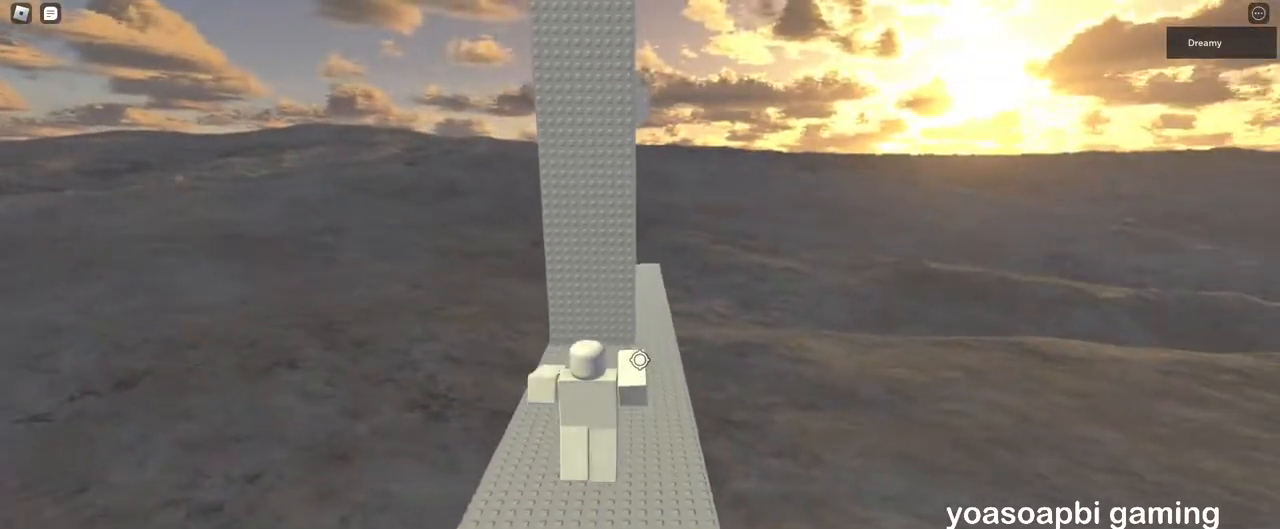
{"keys": ["w"], "mouse": ["wheel", "right"], "events": [[67, "mouse_wheel", "down"]]}
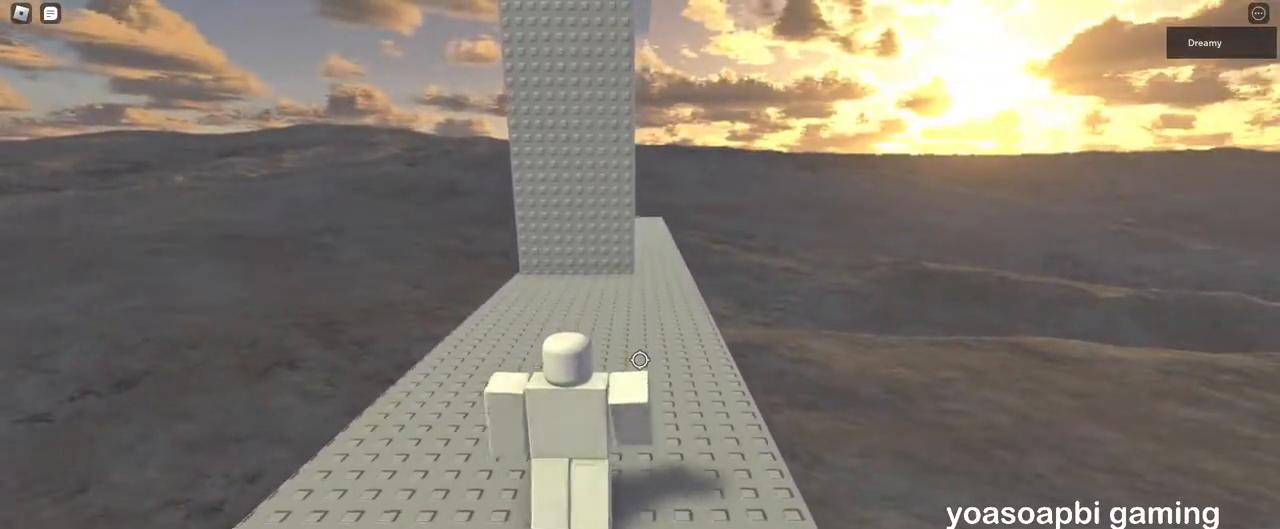
{"keys": ["w"], "mouse": ["wheel", "right"], "events": [[100, "mouse_wheel", "up"], [500, "mouse_wheel", "down"]]}
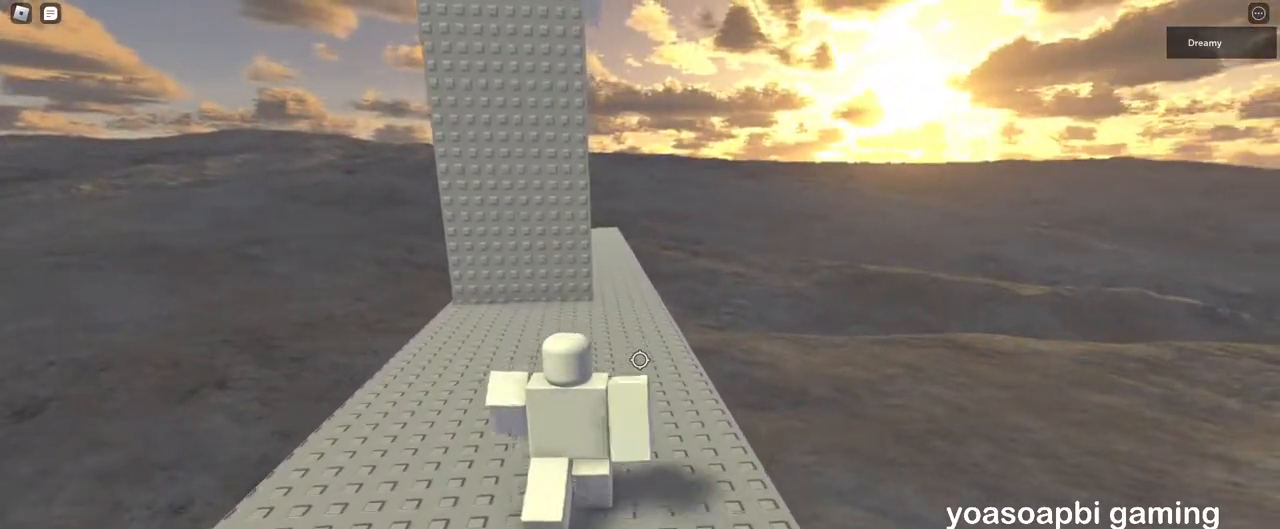
{"keys": ["w"], "mouse": ["wheel", "right"], "events": []}
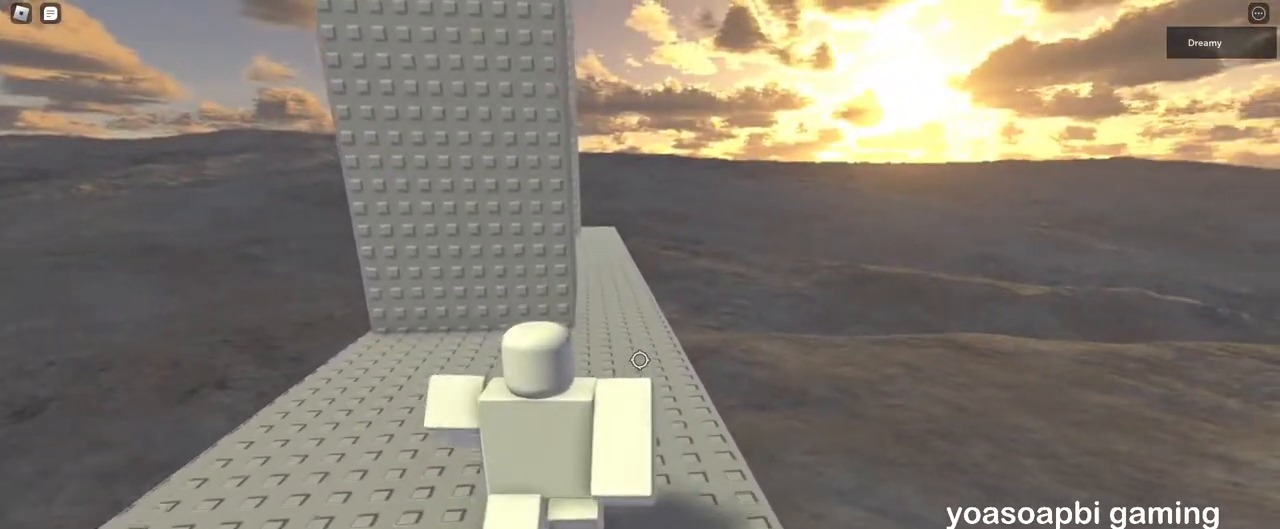
{"keys": ["w"], "mouse": ["right"], "events": [[33, "mouse_wheel", "up"]]}
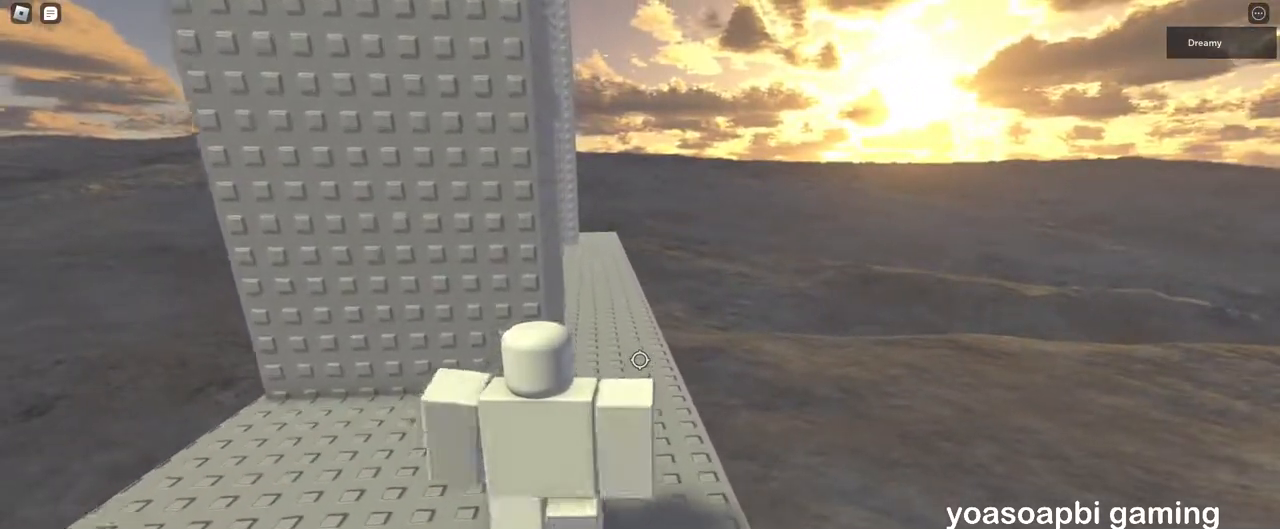
{"keys": [], "mouse": [], "events": [[483, "mouse_right", "up"], [483, "w", "up"]]}